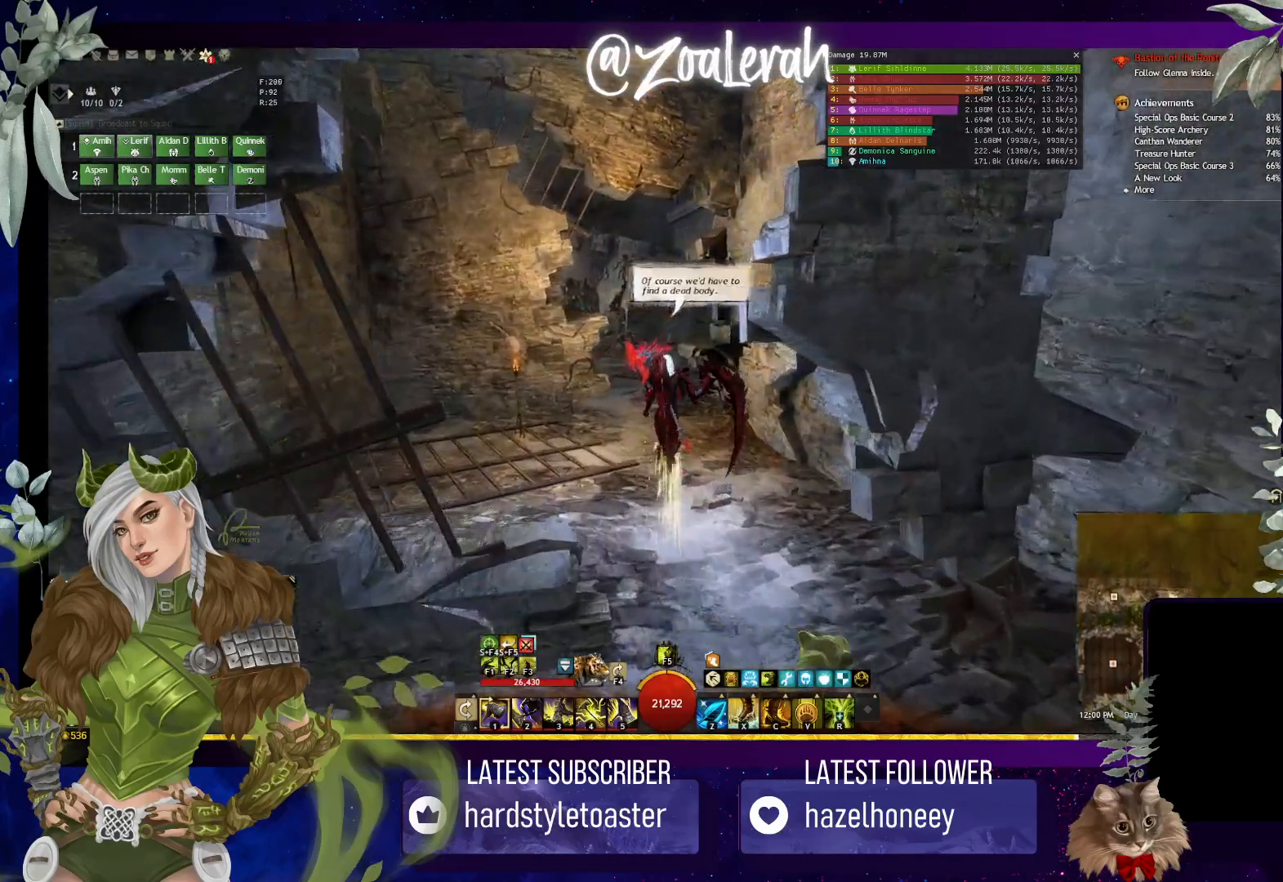
Gameplay with keyboard; each line is a JSON object with the keys held at the frame after it. "events" lists presses ("down") and releases ("up") of "1", "2", "3", "4", "5", "a", "alt", "b", "c", "caps_lock", "ctrl", "d", "e", "f", "g", "q", "r", "s", "shift", "space", "super", "t", "tab", "tilde", "v", "w", "x" and "z" between this image and that frame as [ms after this image, input, new state], when the widget could be followed in between. No other keys are recorded. Mouse input is not recorded.
{"keys": ["w"], "events": []}
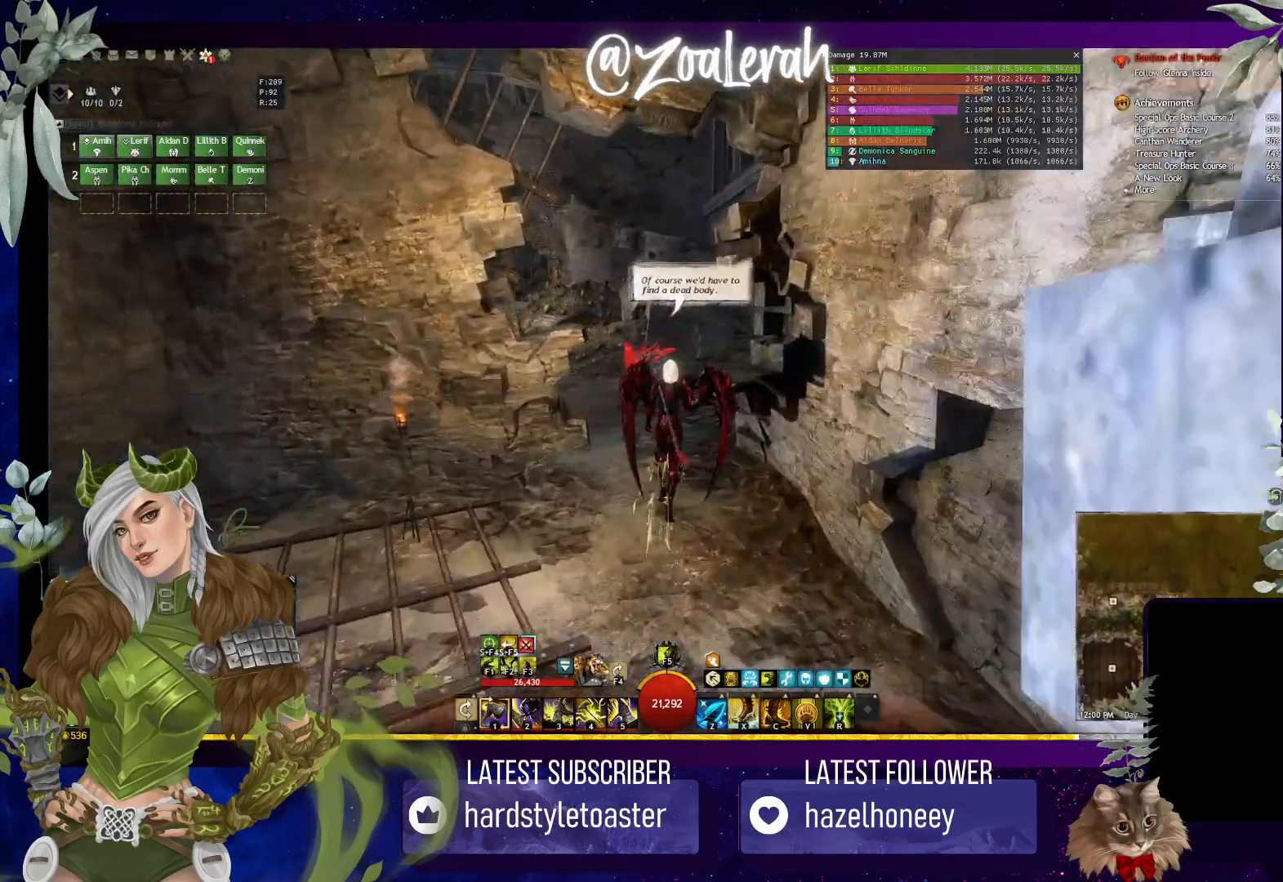
{"keys": ["w"], "events": []}
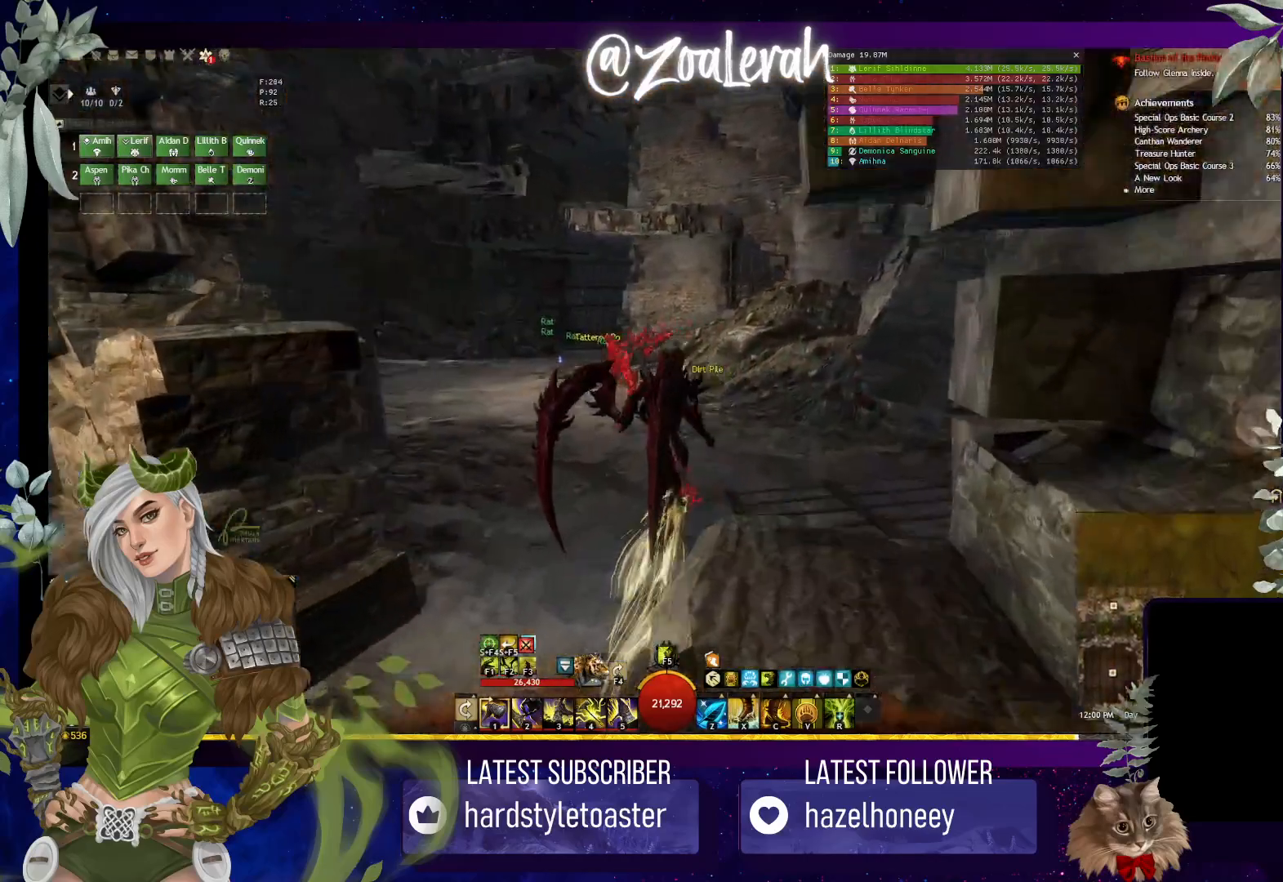
{"keys": ["w"], "events": []}
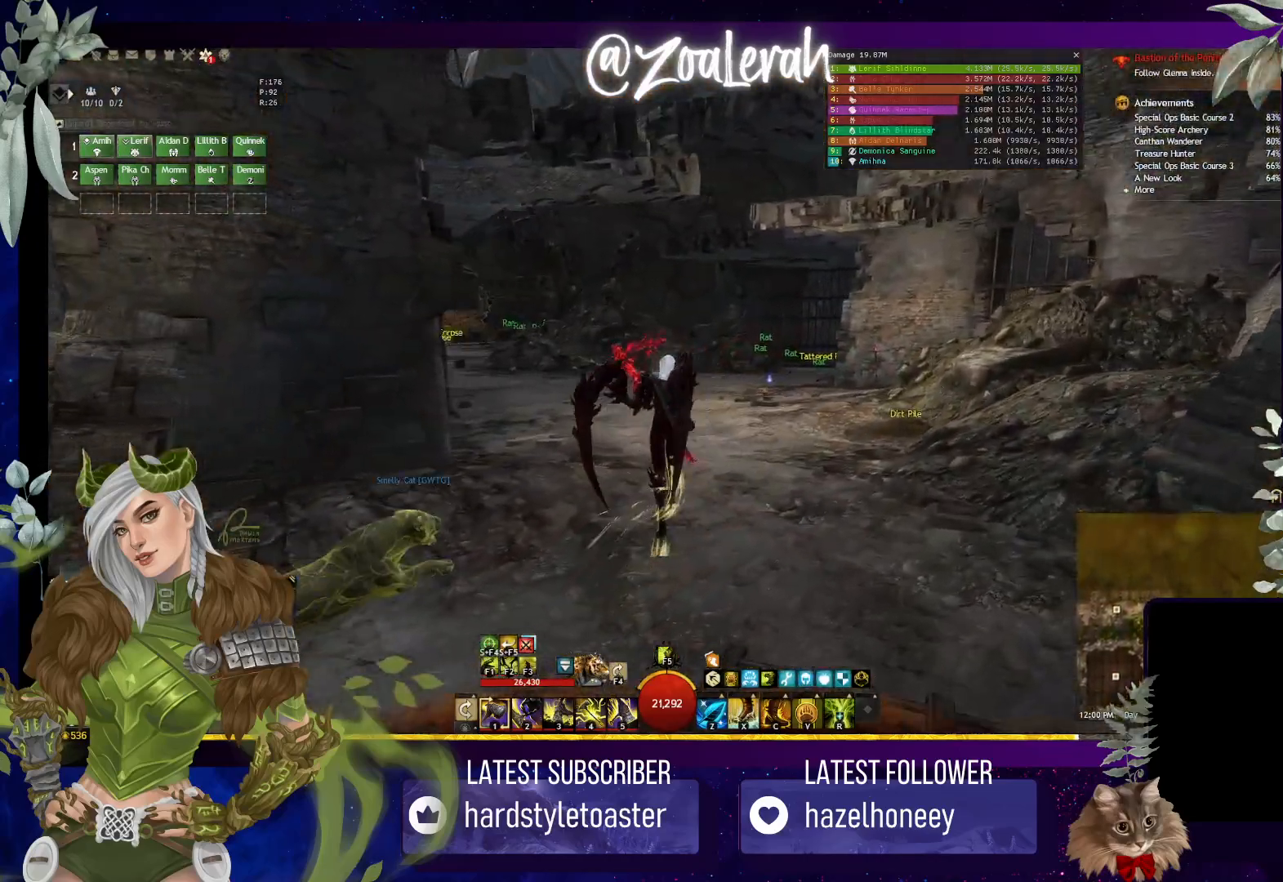
{"keys": ["w"], "events": []}
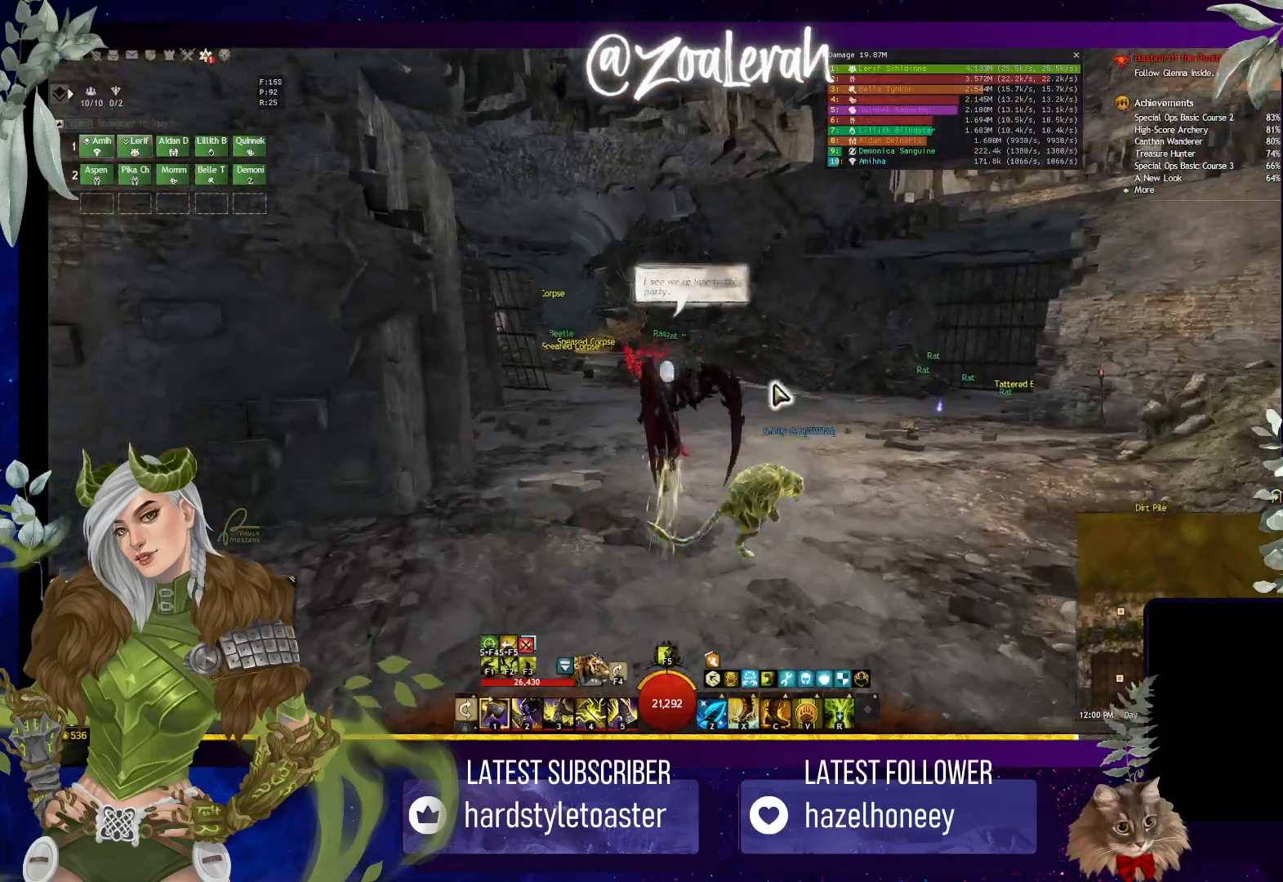
{"keys": ["w"], "events": []}
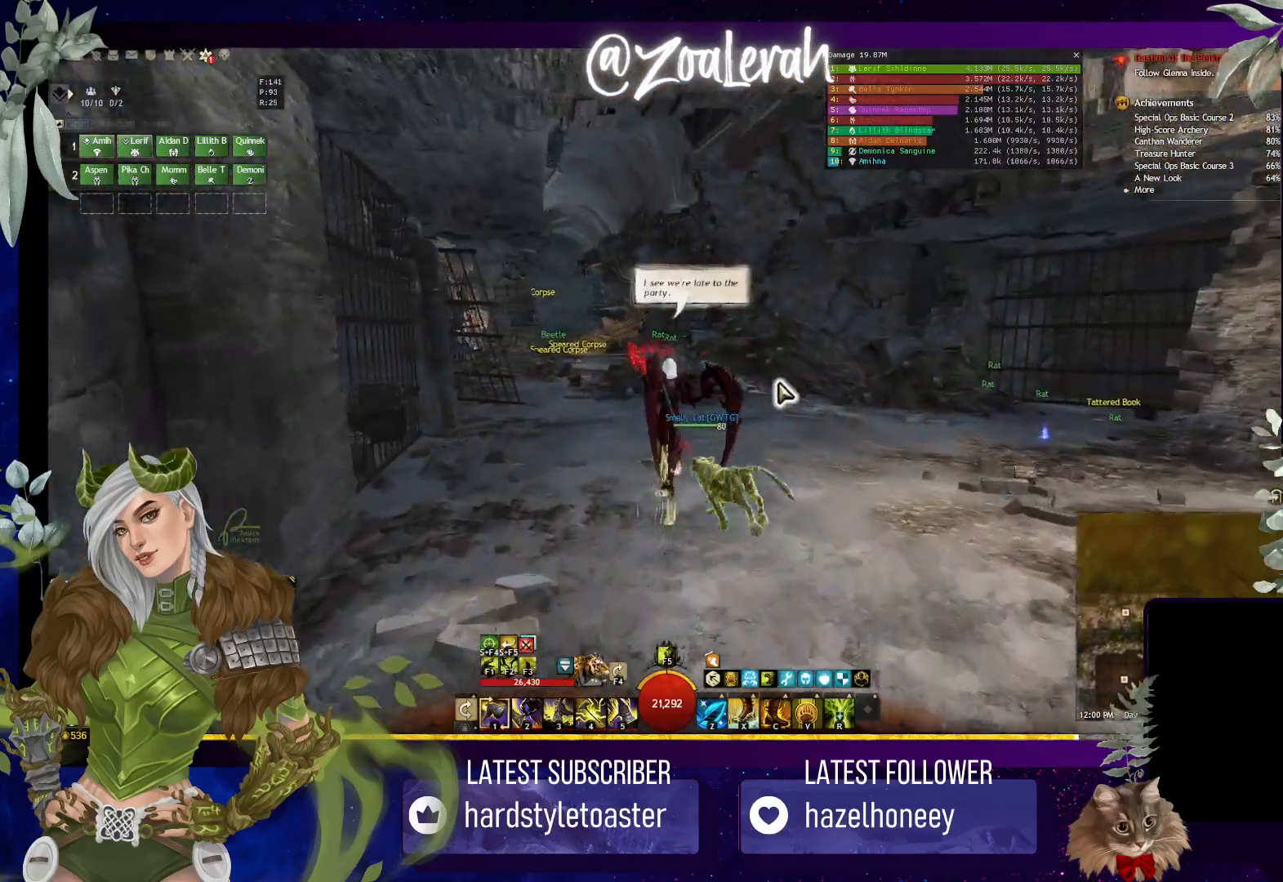
{"keys": ["w"], "events": []}
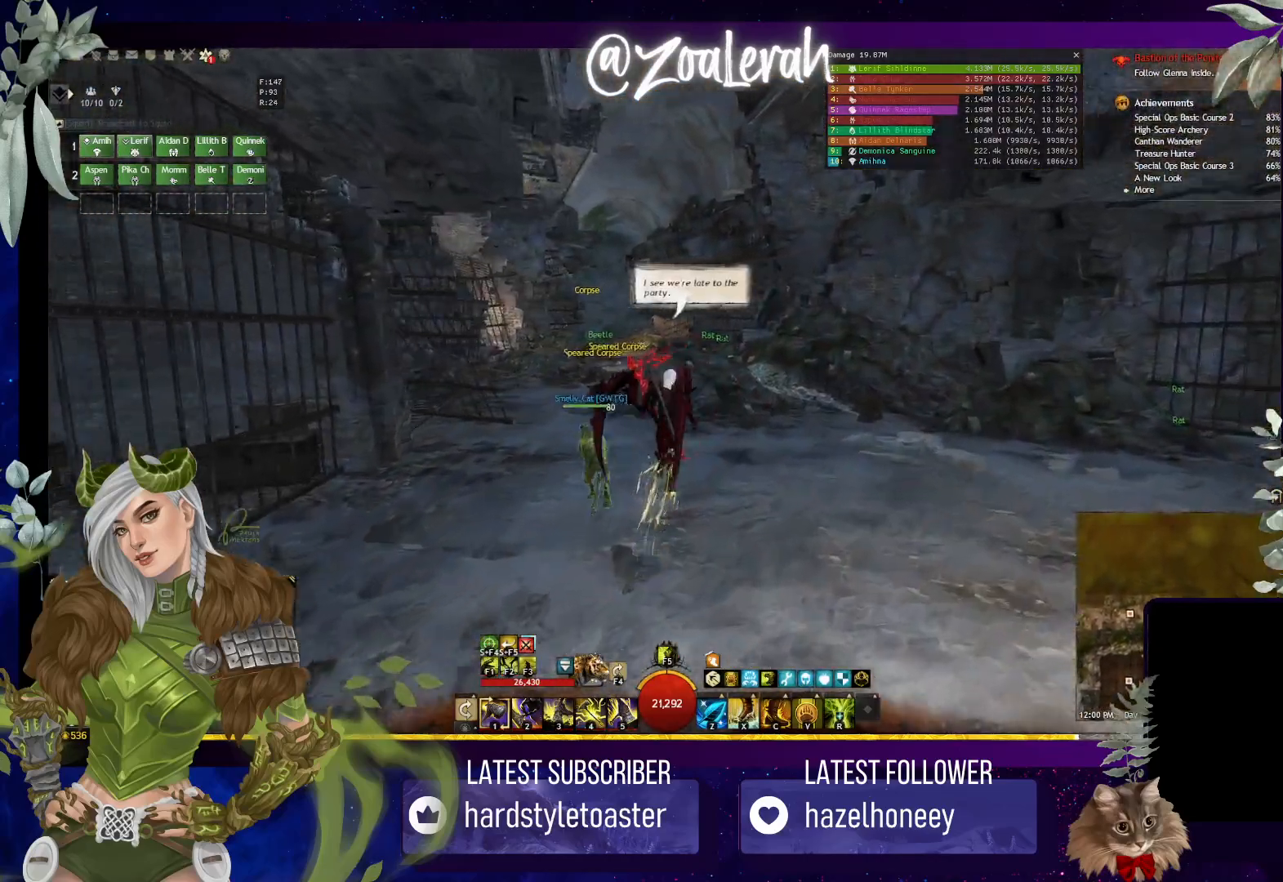
{"keys": ["w"], "events": []}
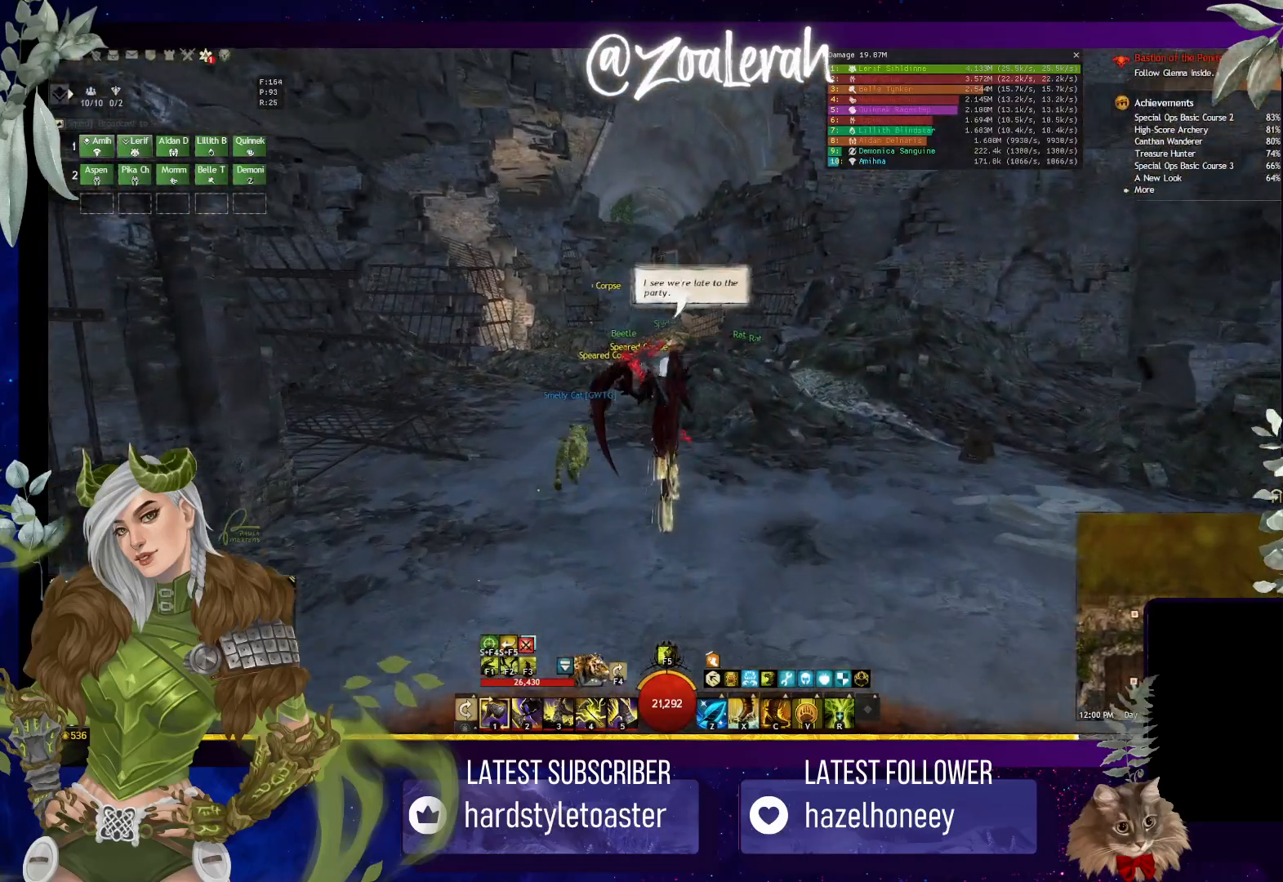
{"keys": ["space", "w"], "events": [[466, "space", "down"]]}
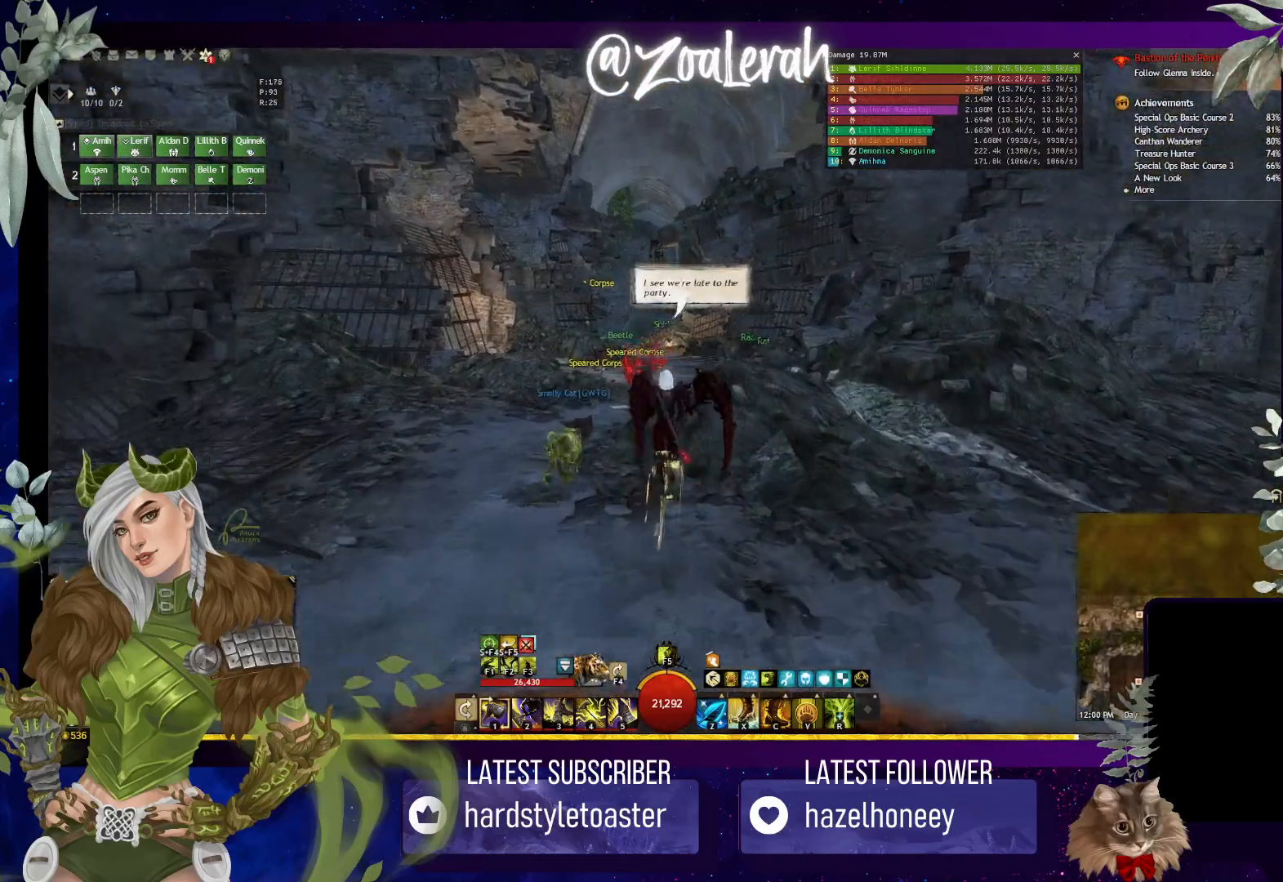
{"keys": ["w"], "events": [[133, "space", "up"]]}
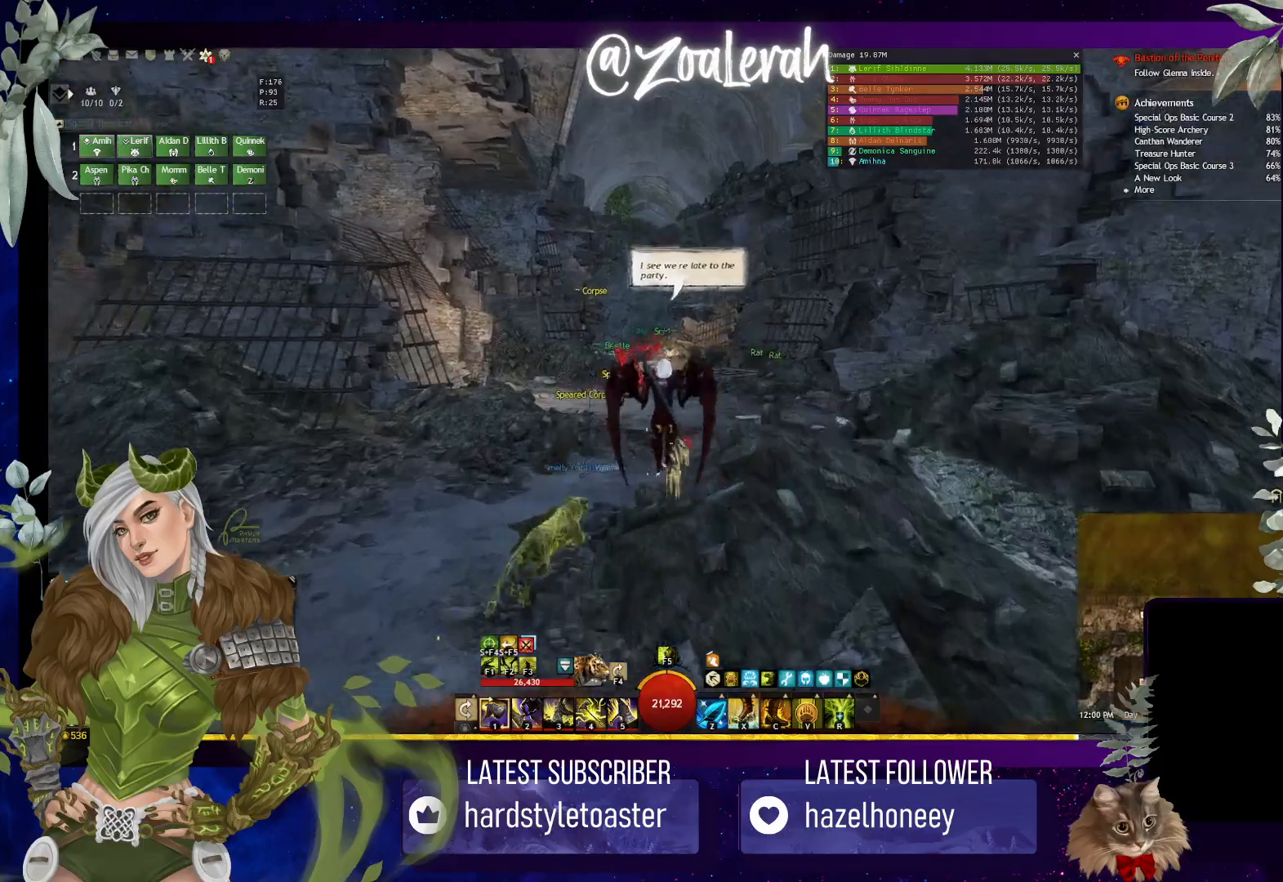
{"keys": ["w"], "events": [[83, "space", "down"], [283, "space", "up"]]}
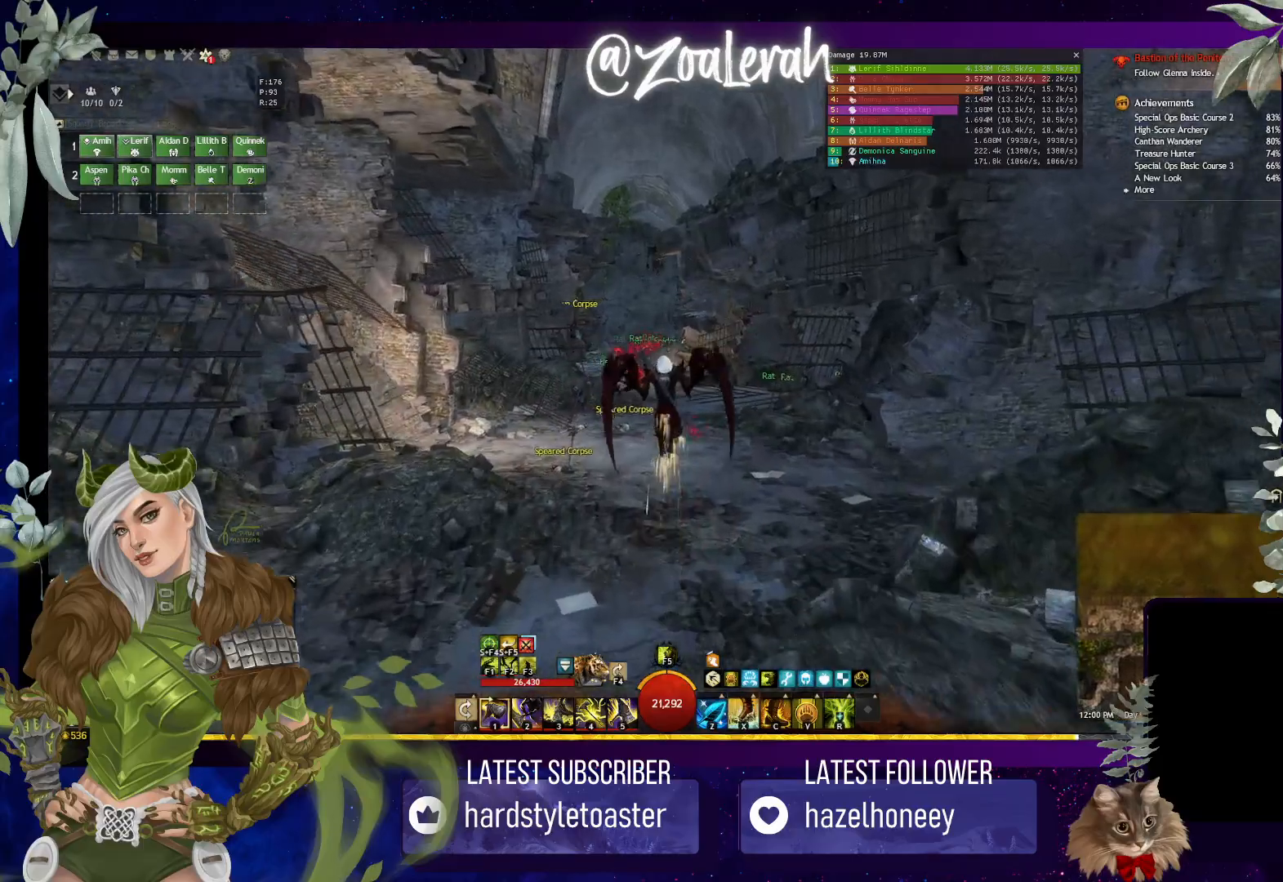
{"keys": ["w"], "events": []}
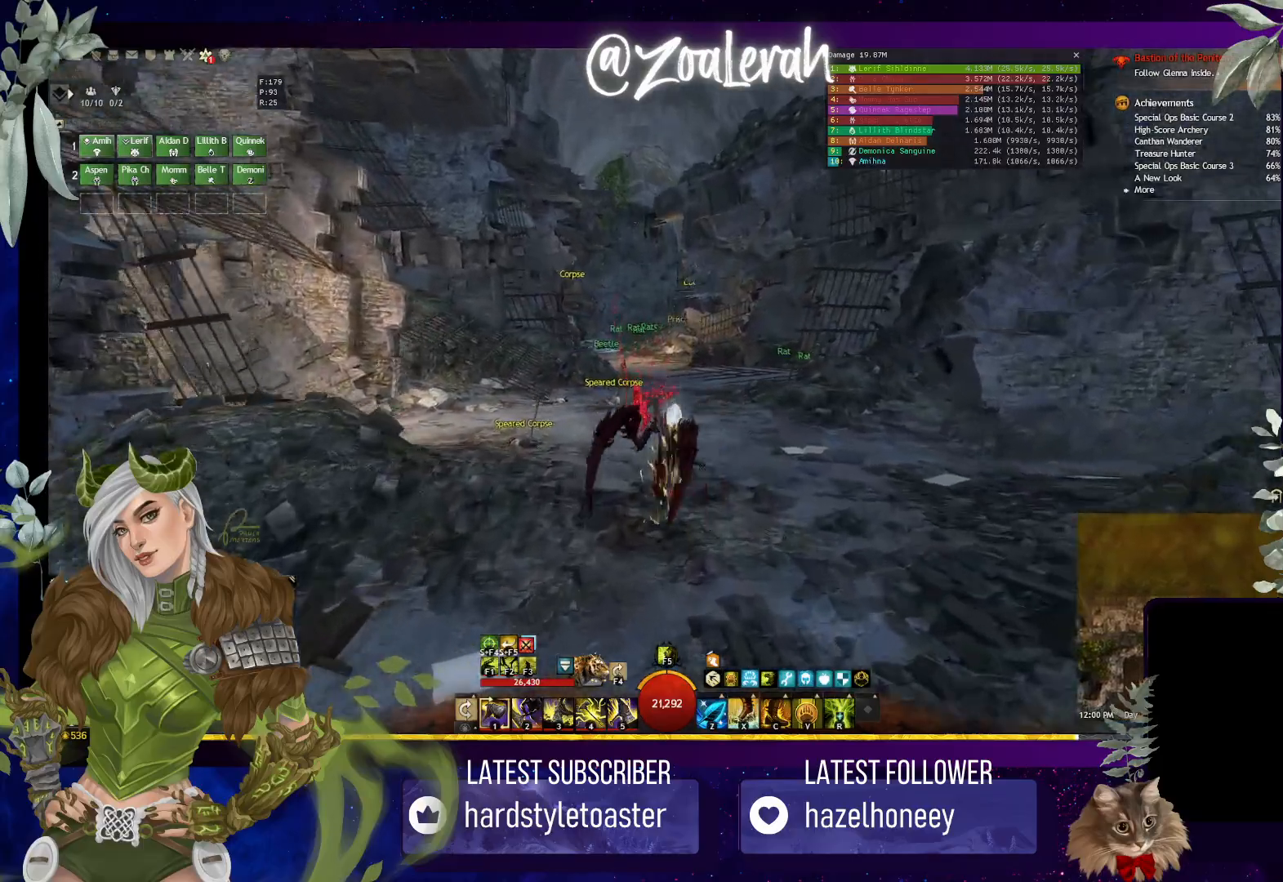
{"keys": ["w"], "events": []}
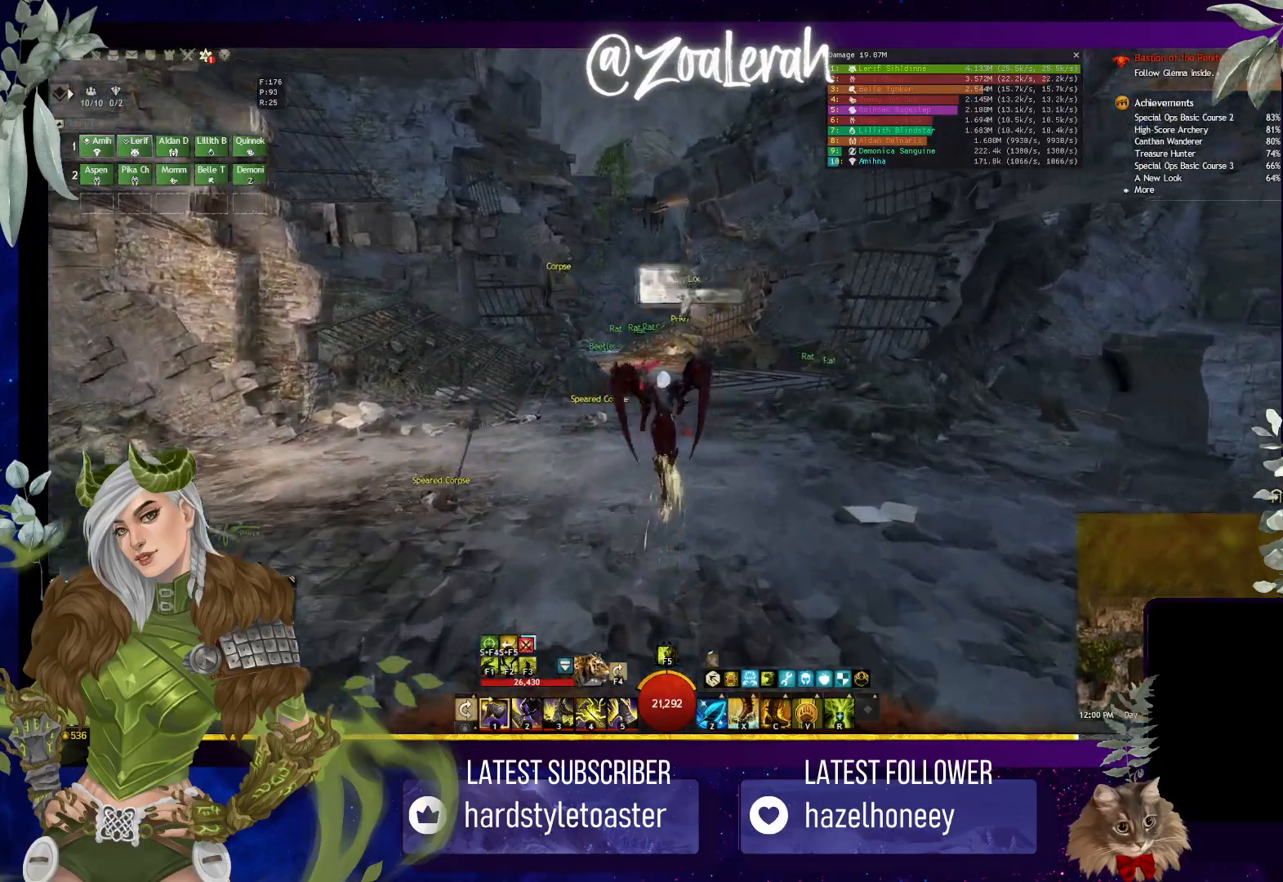
{"keys": ["w"], "events": []}
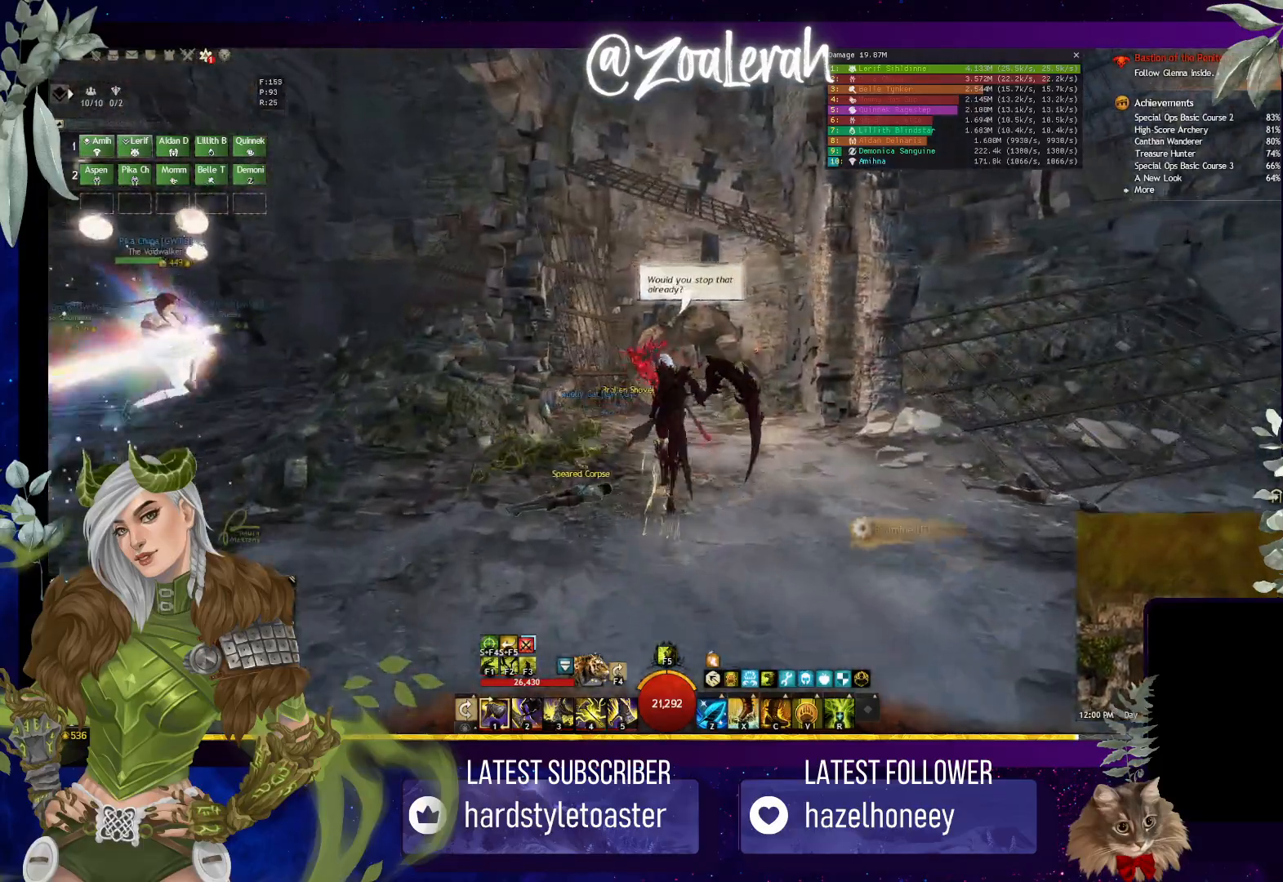
{"keys": ["w"], "events": []}
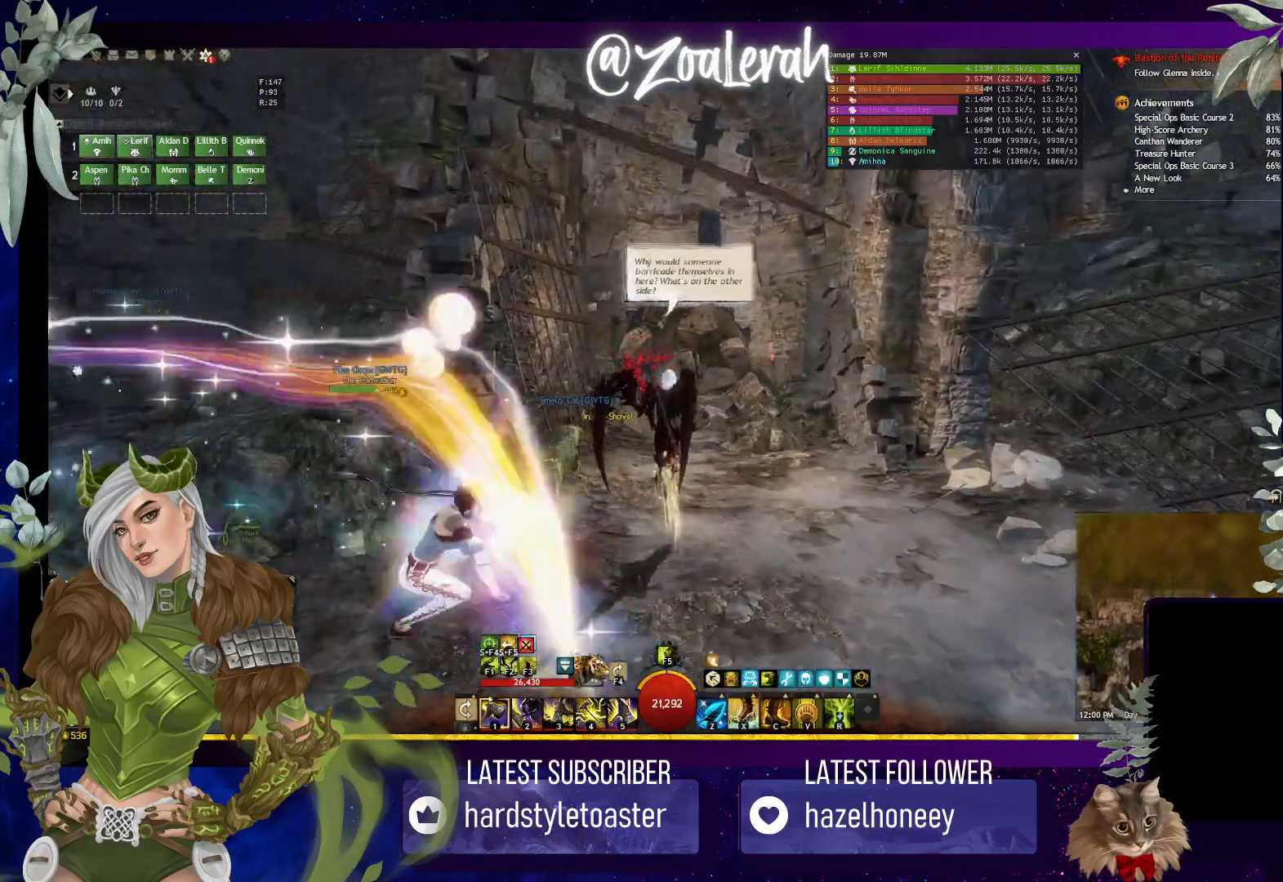
{"keys": ["w"], "events": []}
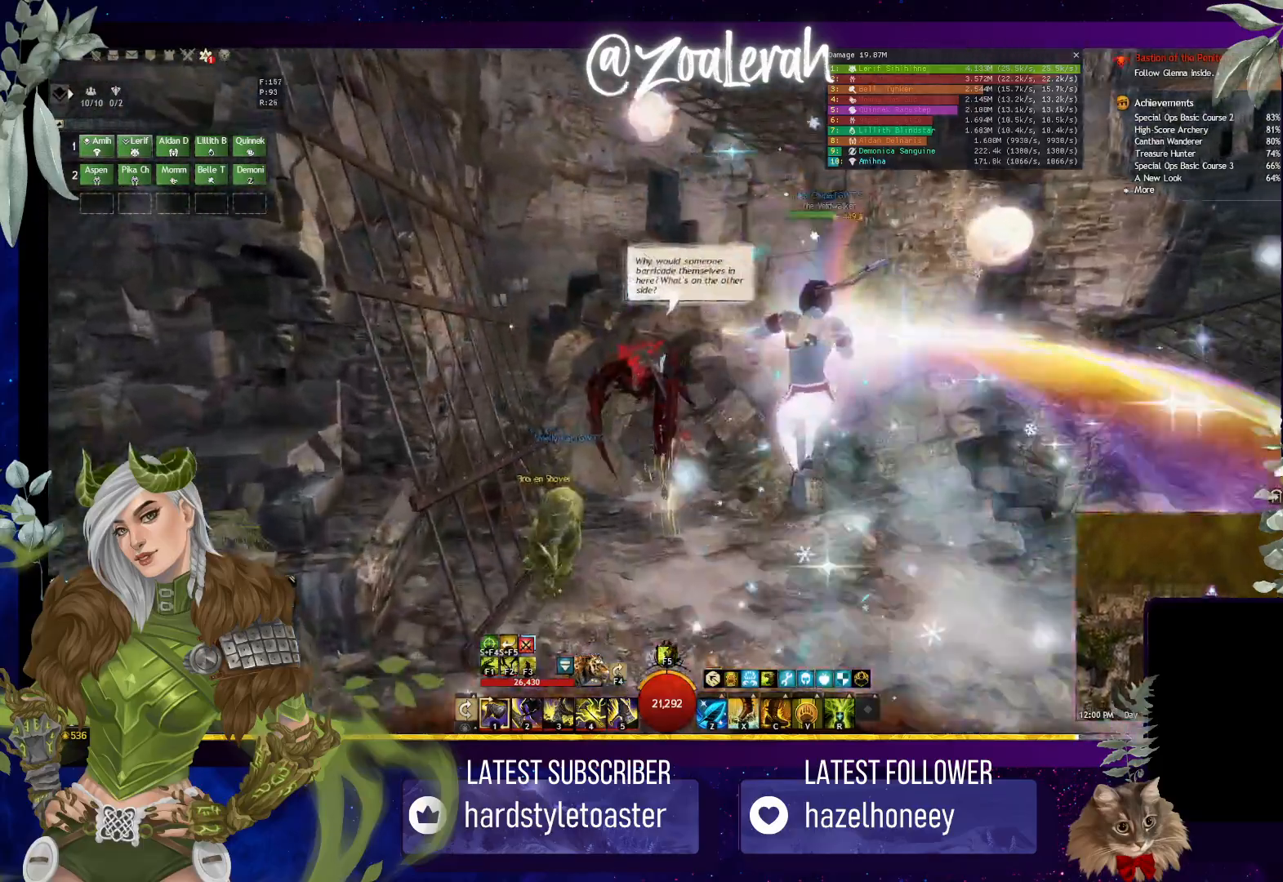
{"keys": ["f", "w"], "events": [[366, "f", "down"]]}
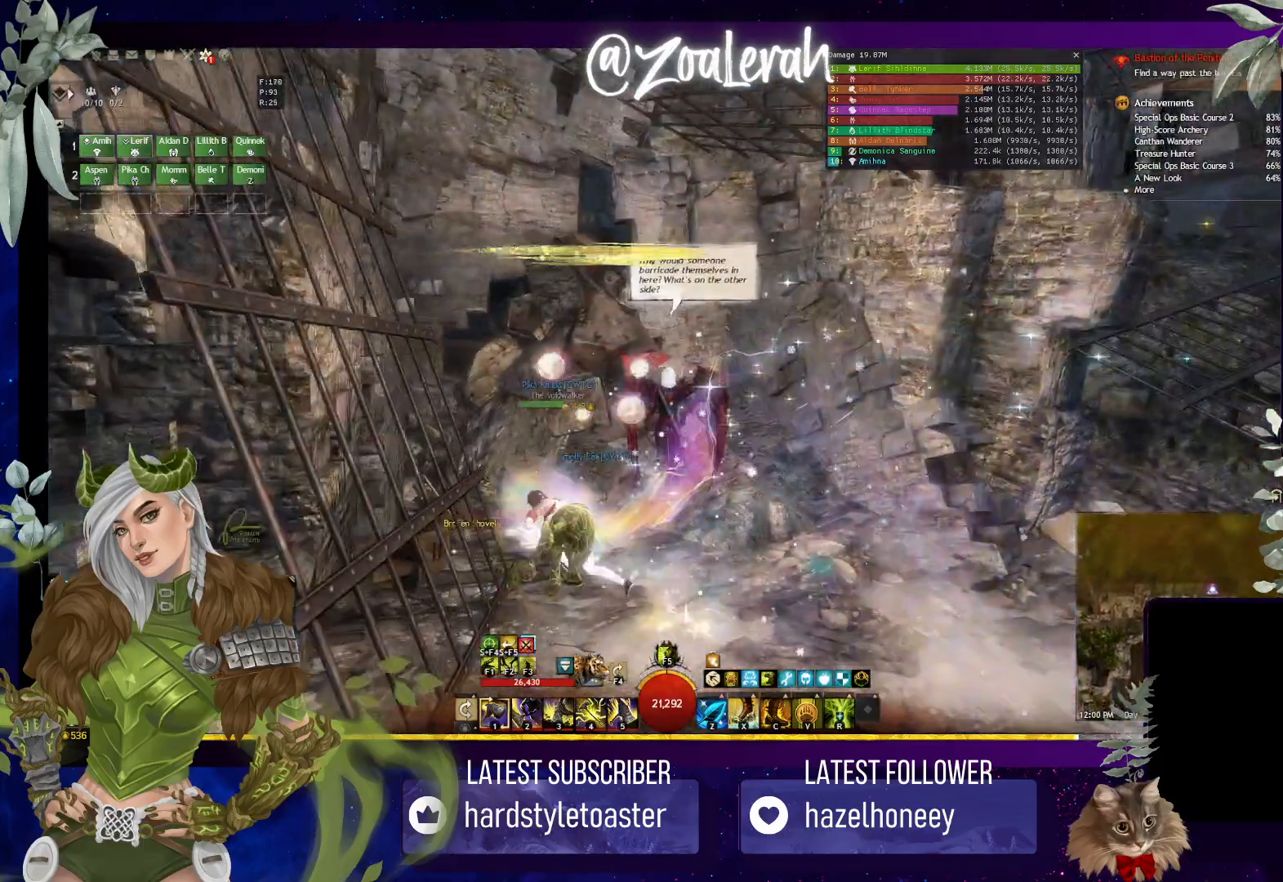
{"keys": ["w"], "events": [[16, "f", "up"]]}
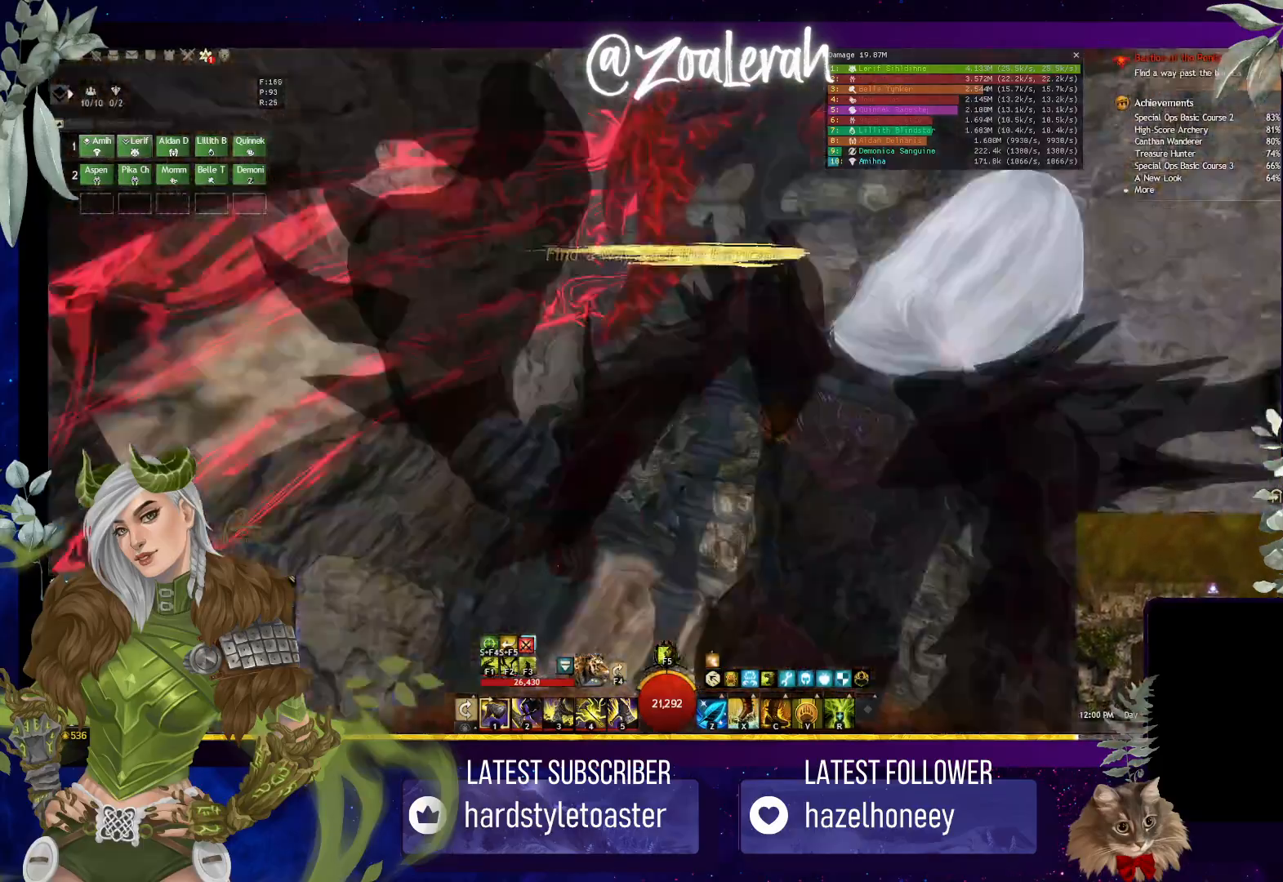
{"keys": ["w"], "events": []}
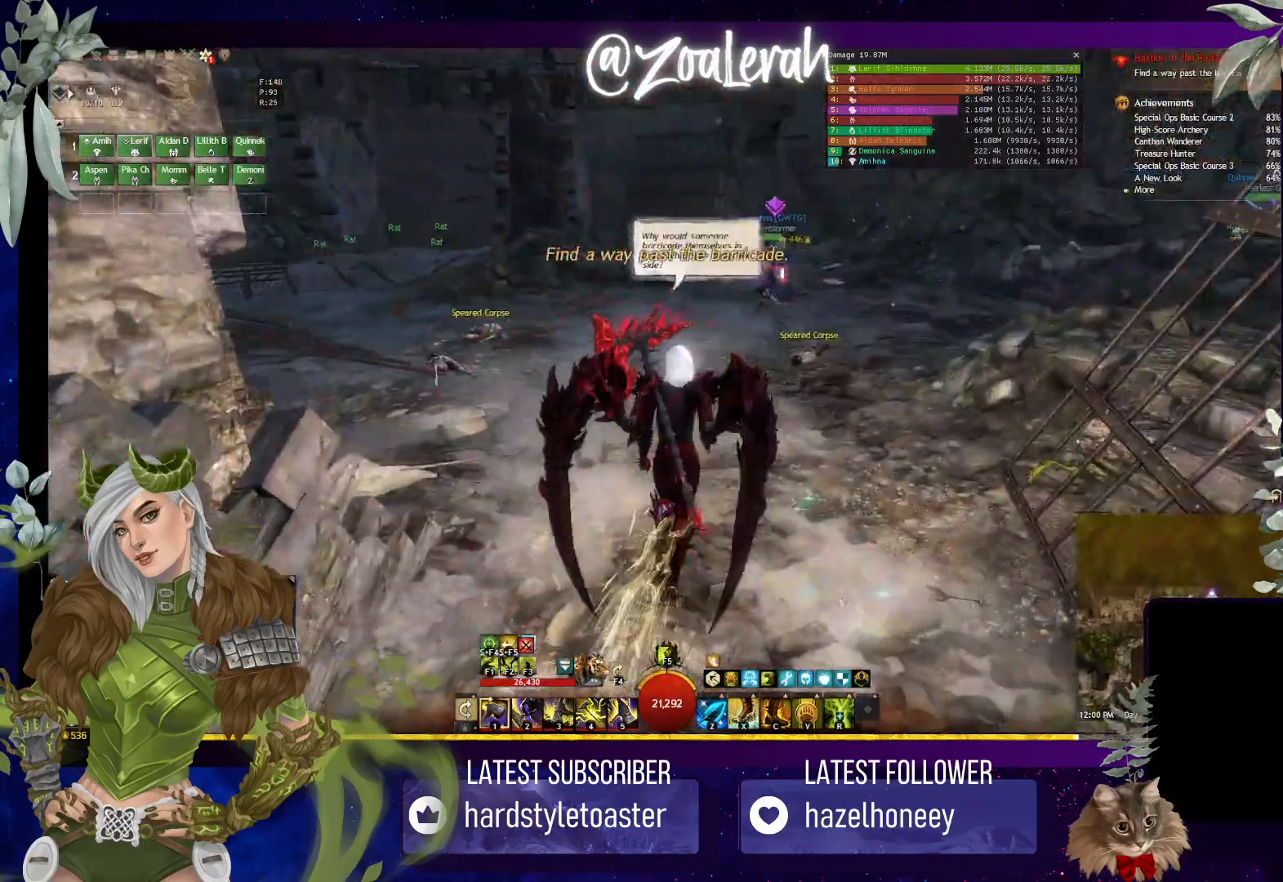
{"keys": ["w"], "events": []}
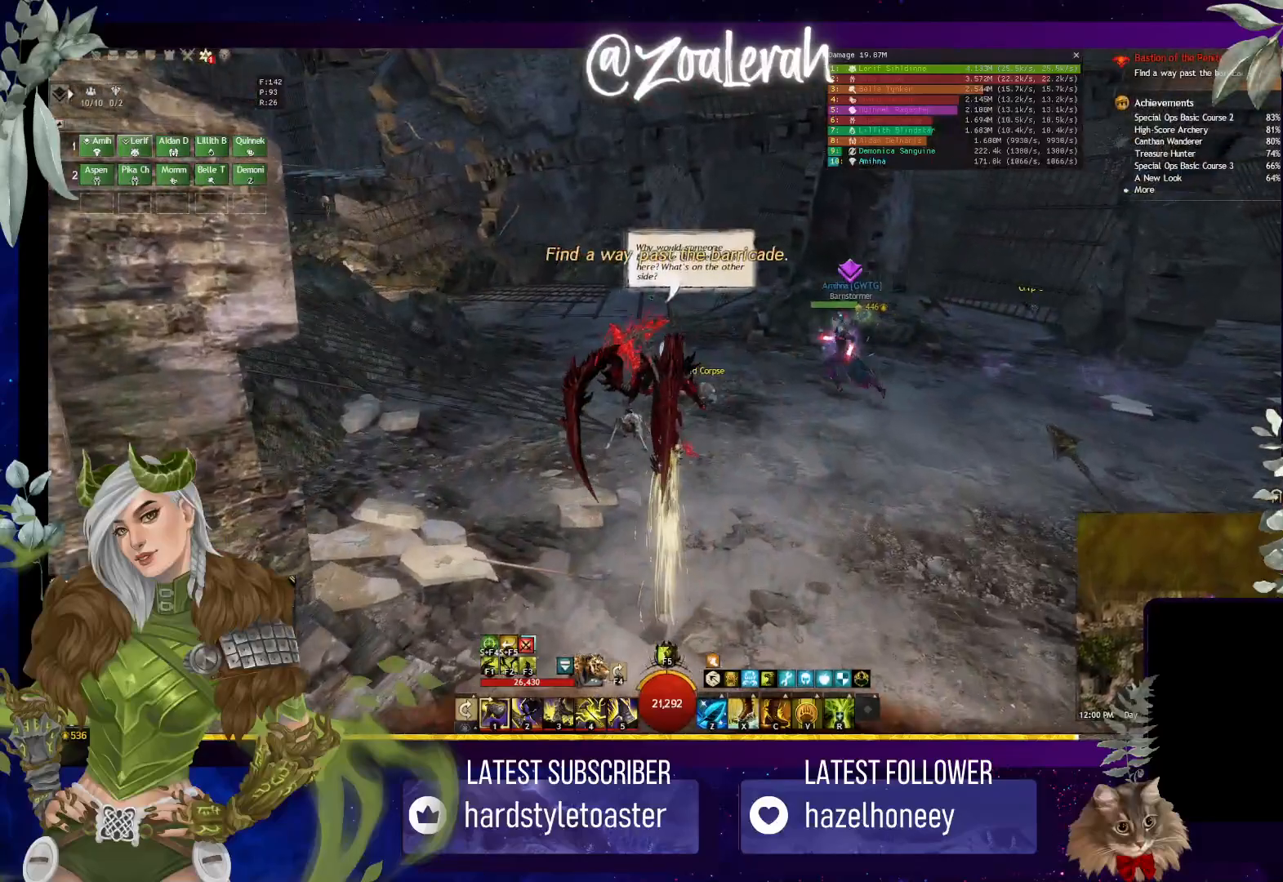
{"keys": ["w"], "events": []}
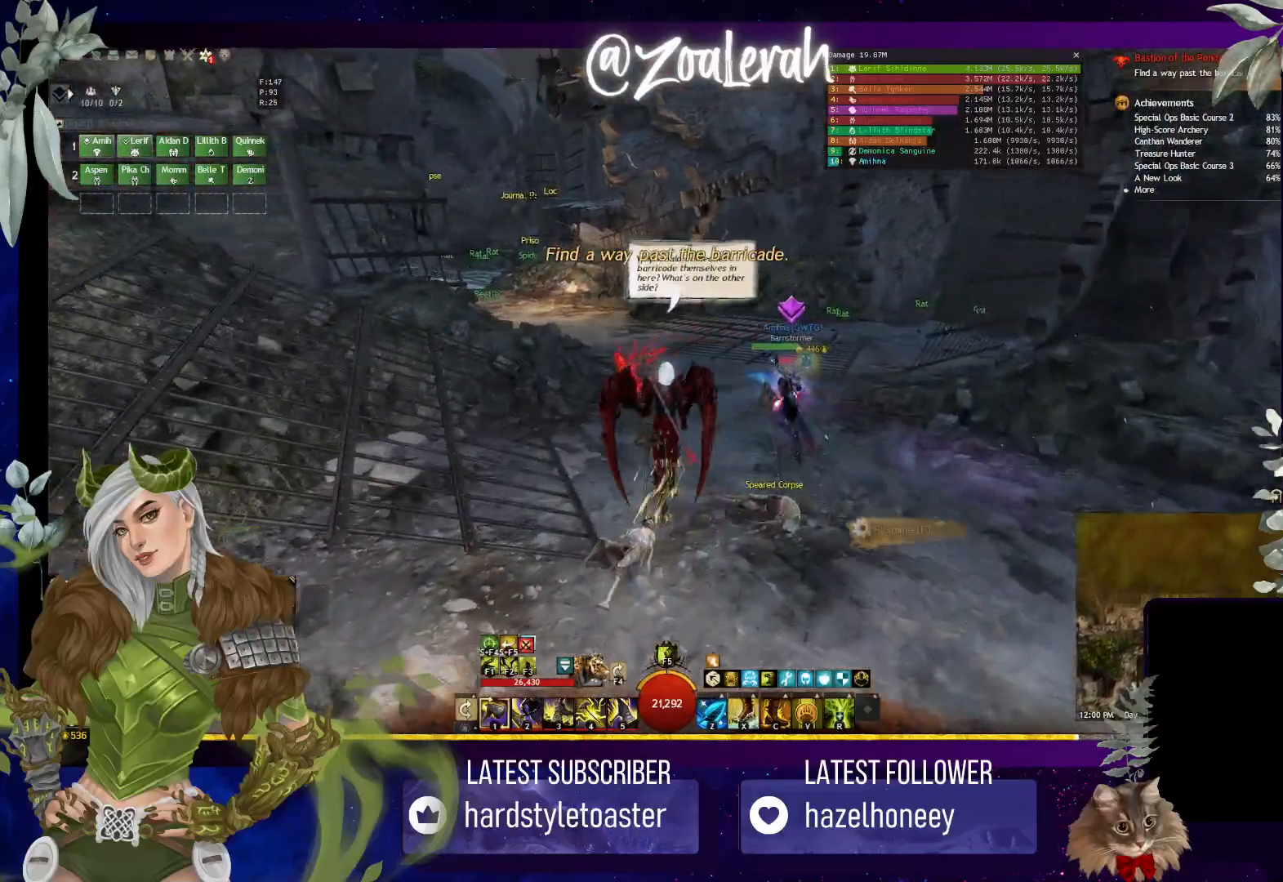
{"keys": ["w"], "events": []}
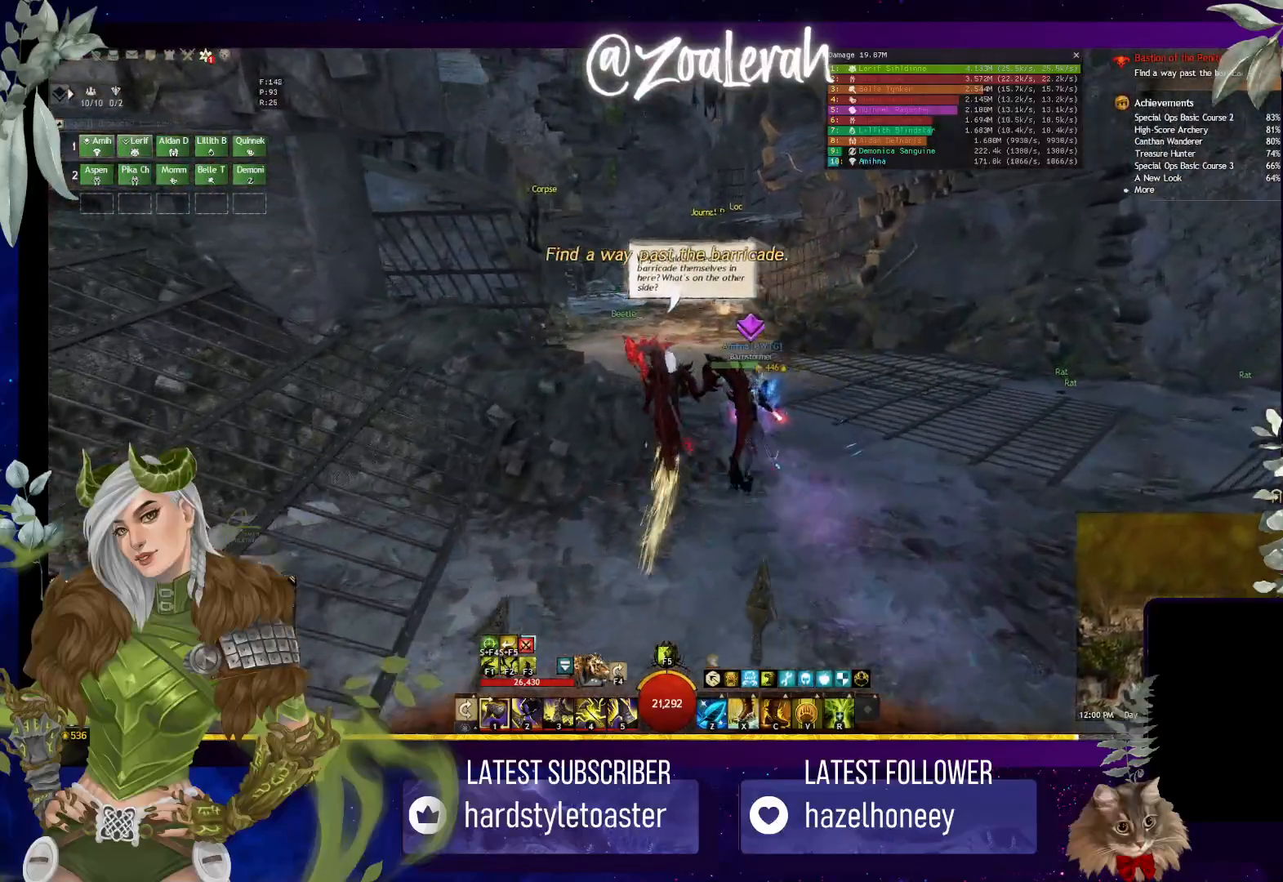
{"keys": ["w"], "events": [[283, "space", "down"], [483, "space", "up"]]}
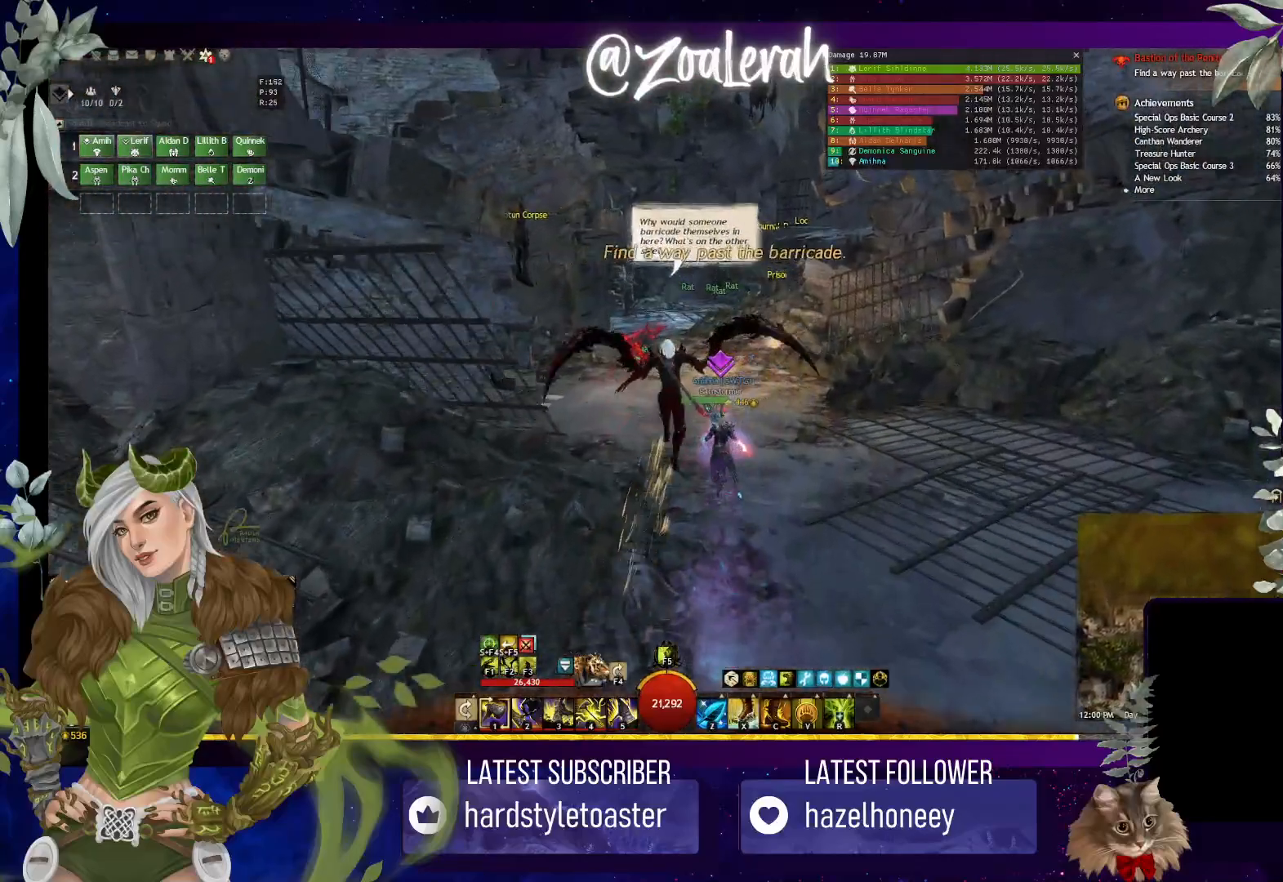
{"keys": ["w"], "events": []}
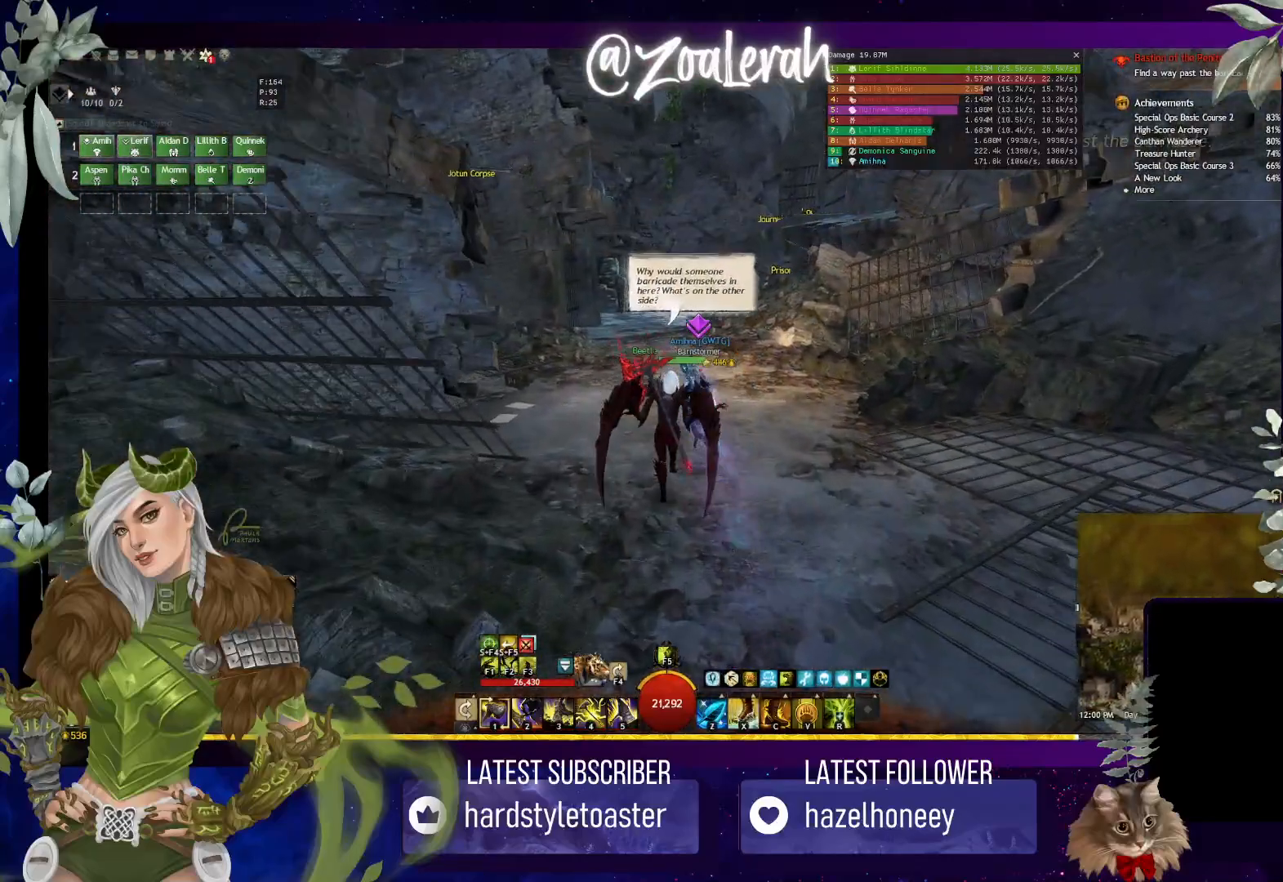
{"keys": ["w"], "events": []}
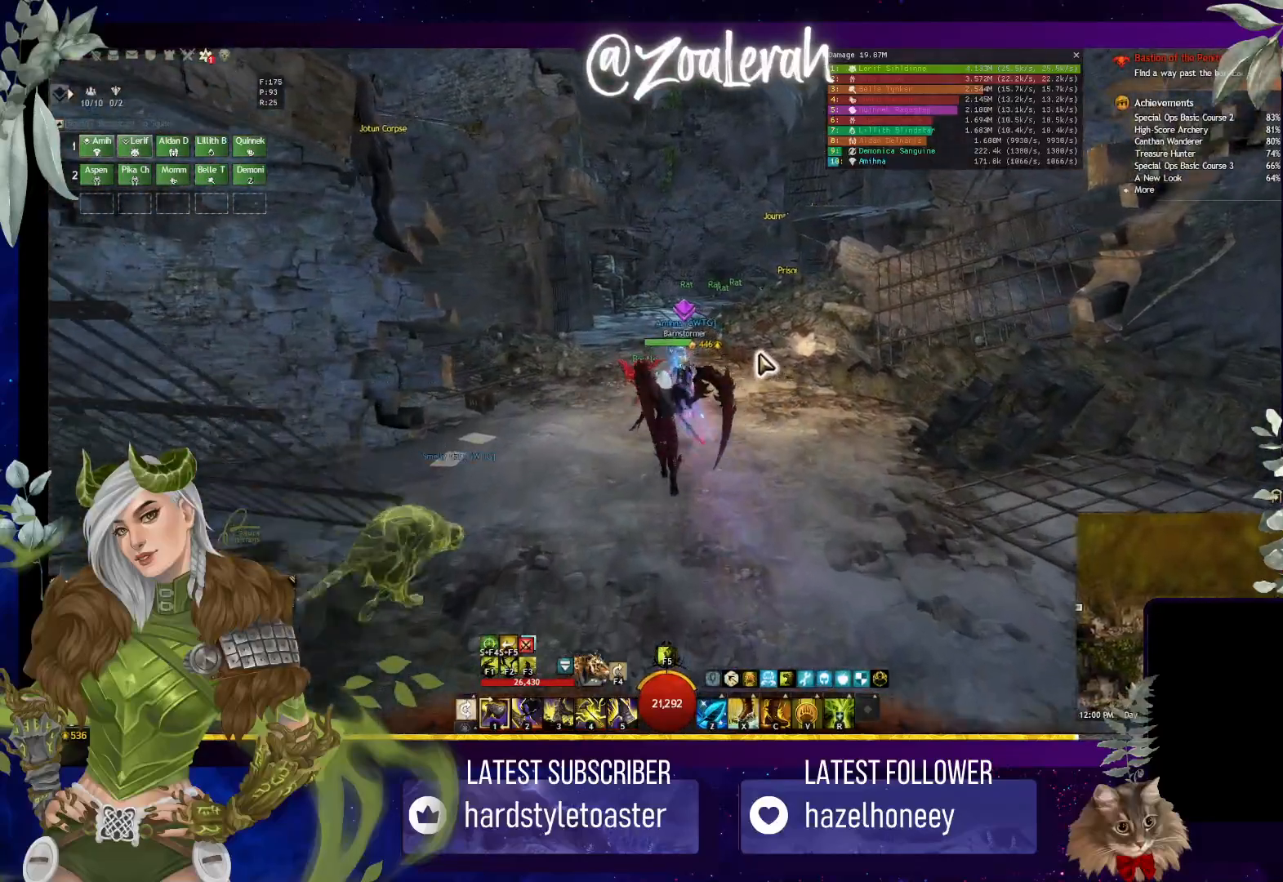
{"keys": ["w"], "events": [[283, "3", "down"], [400, "3", "up"]]}
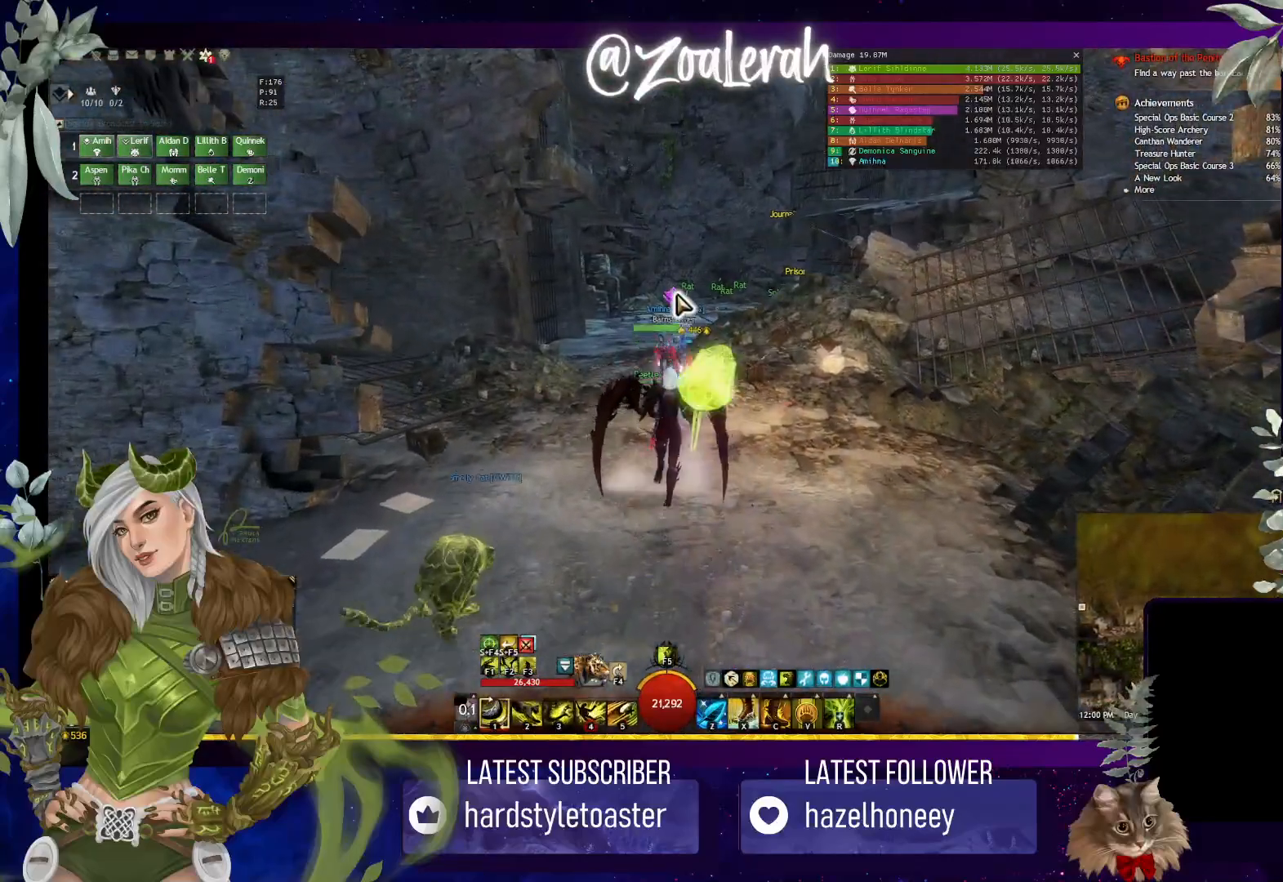
{"keys": ["w"], "events": []}
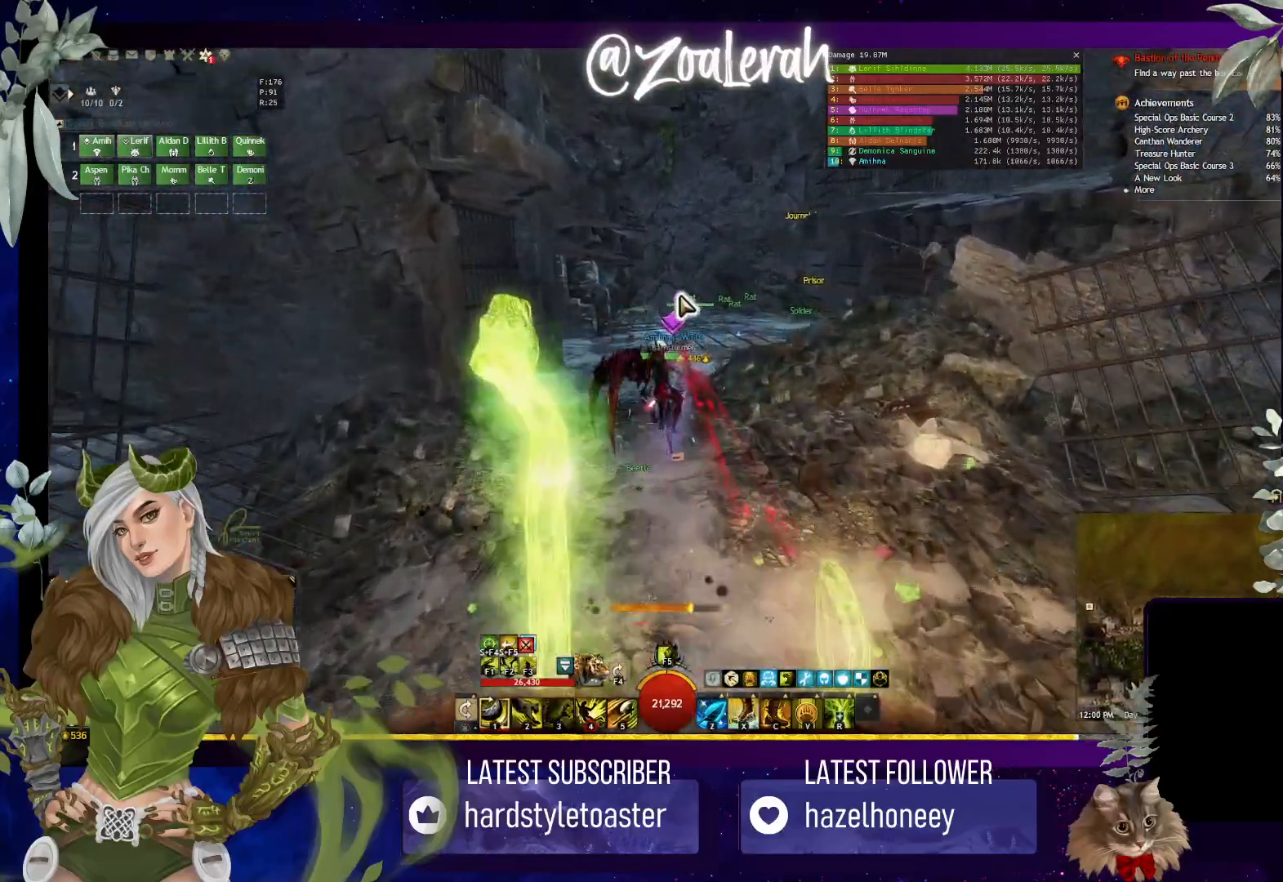
{"keys": ["w"], "events": [[350, "2", "down"], [483, "2", "up"]]}
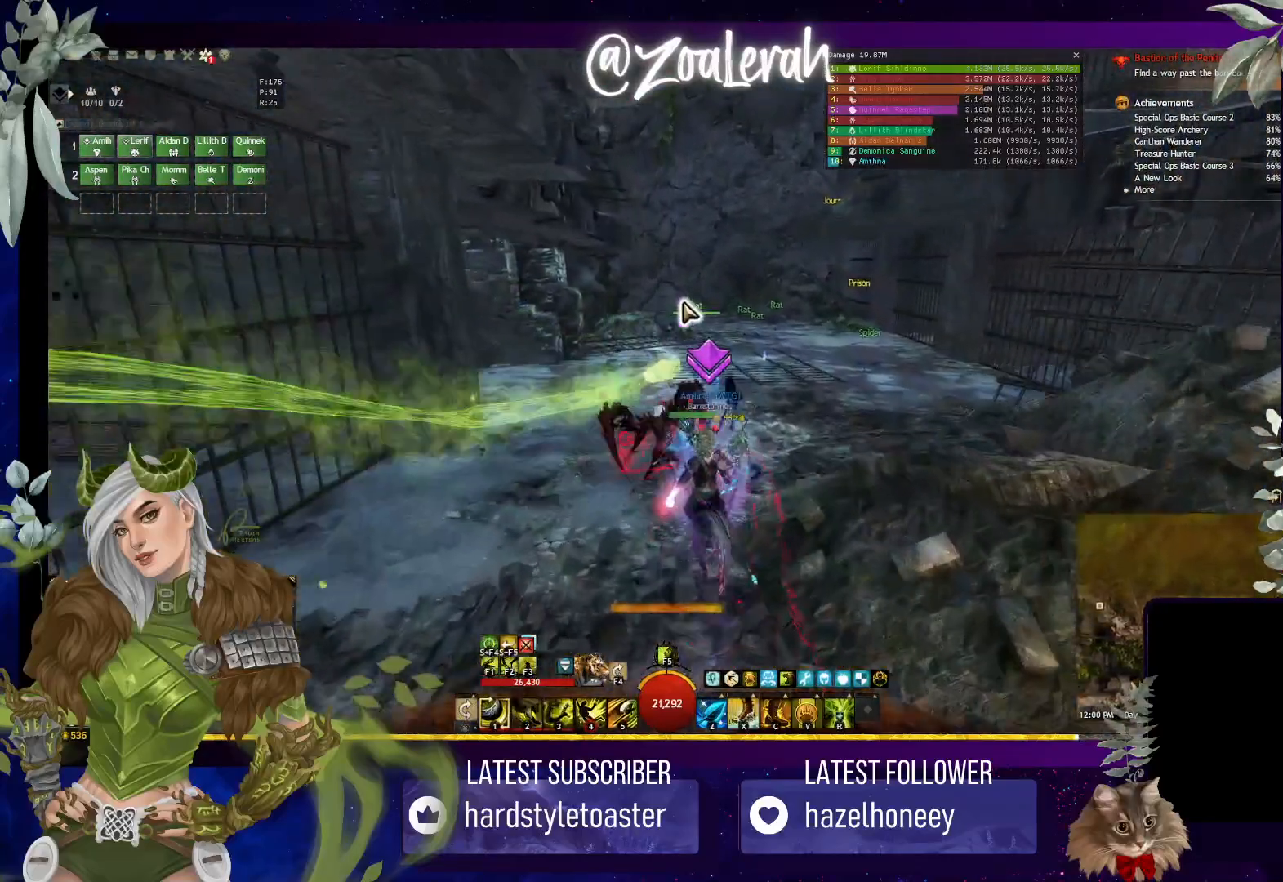
{"keys": ["w"], "events": [[50, "2", "down"], [150, "2", "up"], [216, "2", "down"], [350, "2", "up"]]}
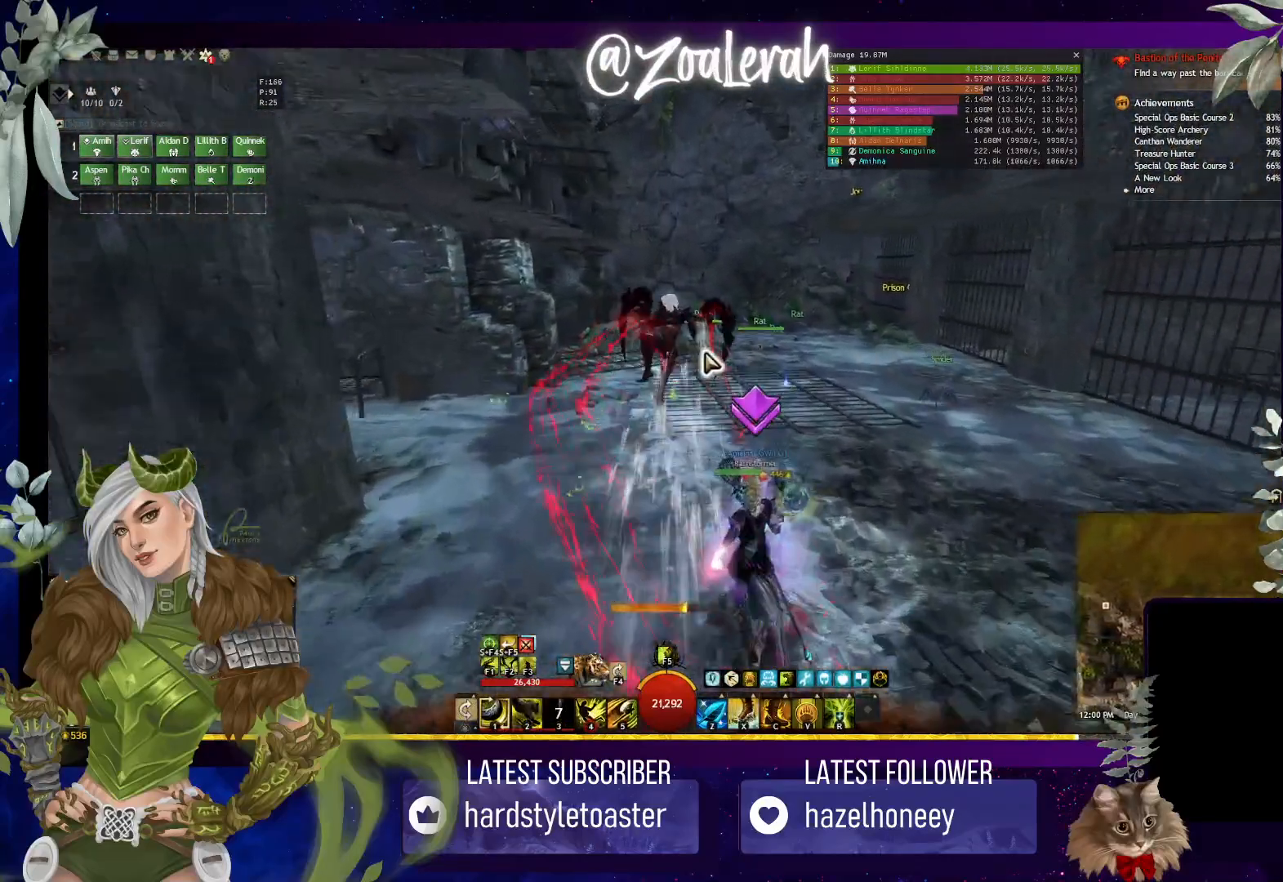
{"keys": ["w"], "events": []}
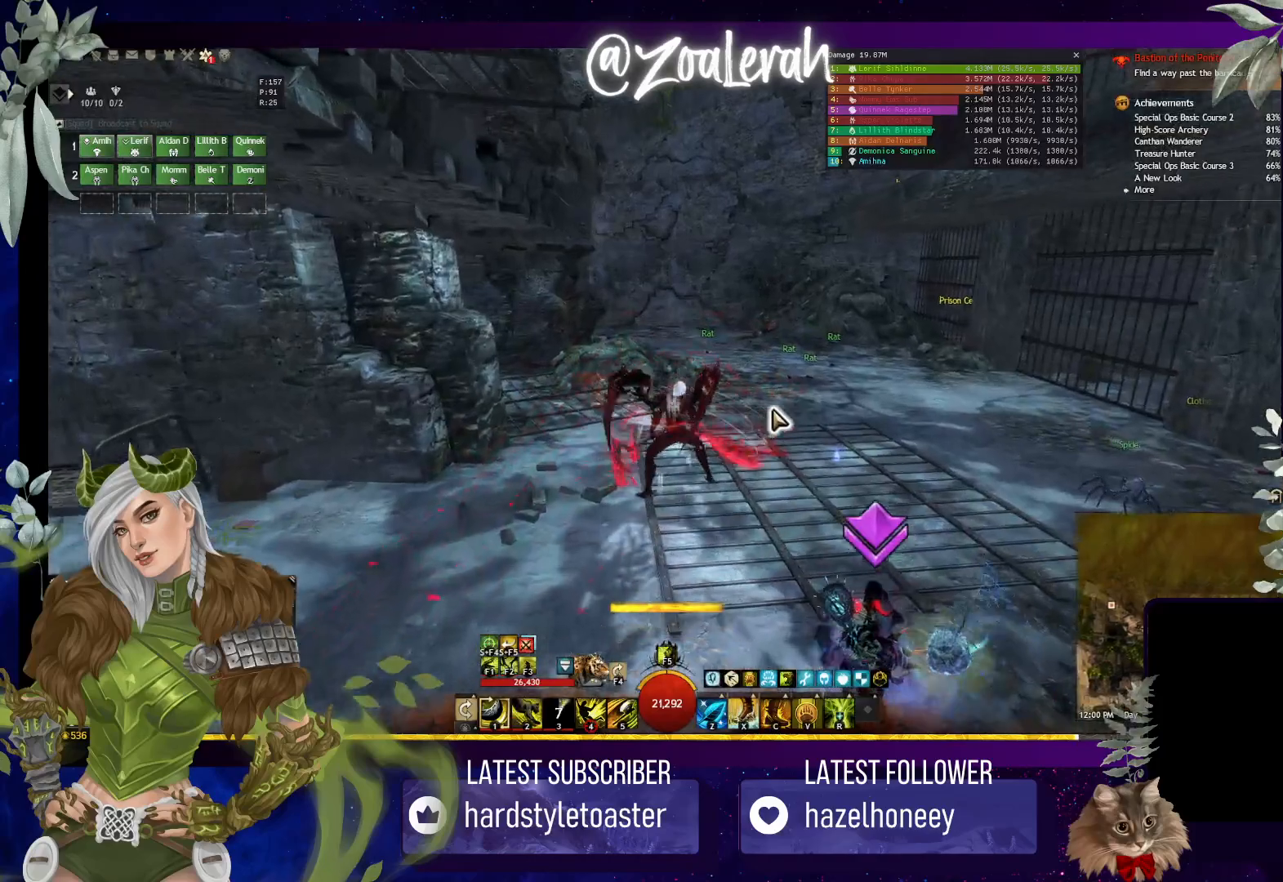
{"keys": ["w"], "events": []}